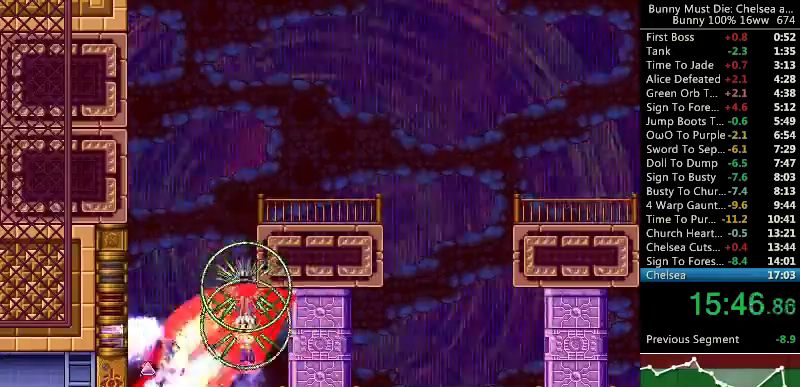
Gameplay with keyboard; each line is a JSON object with the keys held at the frame after it. "events" lists presses ("down") and releases ("up") of "att", "down", "escape", "jump", "left", "paus", "right", "time" and "up" between this image and that frame as [ms after this image, input, new state], when the widget could be followed in between. No other keys are recorded. Mouse input is not recorded. Key names are as the overlay labels them; some are game actions (e.g. jump) rather than physical keys.
{"keys": ["att"], "events": [[33, "att", "down"]]}
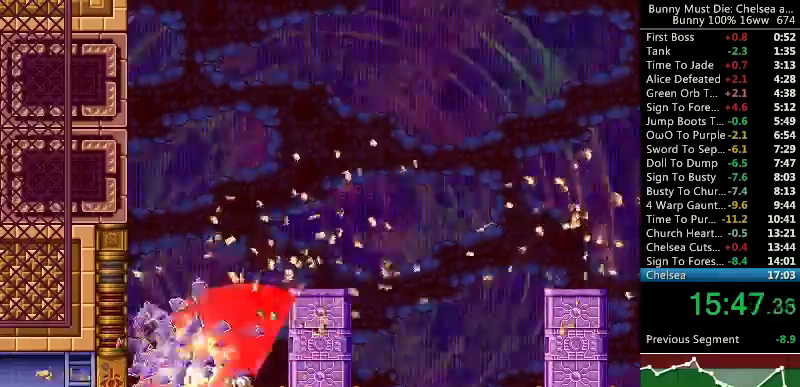
{"keys": [], "events": [[33, "att", "up"], [100, "jump", "down"], [200, "jump", "up"], [200, "right", "down"], [367, "right", "up"]]}
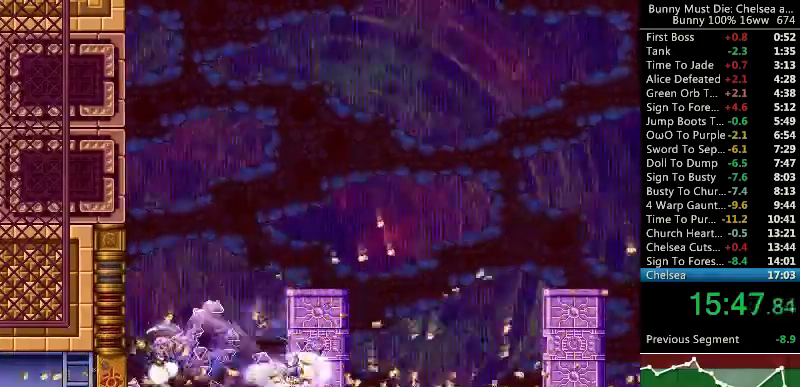
{"keys": ["right", "up"], "events": [[33, "left", "down"], [167, "left", "up"], [233, "left", "down"], [233, "up", "down"], [333, "att", "down"], [400, "left", "up"], [433, "right", "down"], [467, "att", "up"]]}
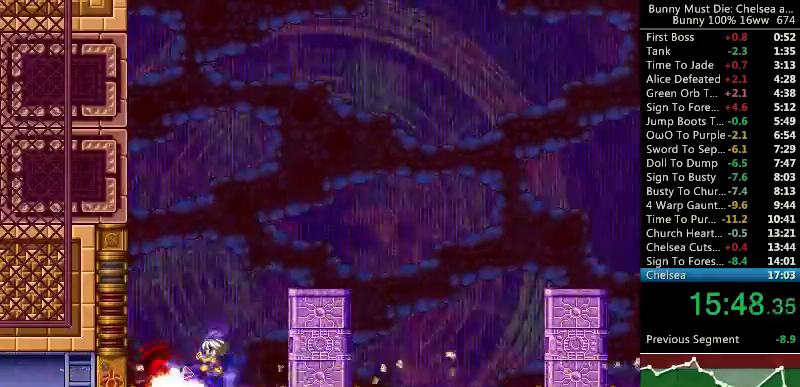
{"keys": ["att"], "events": [[100, "up", "up"], [367, "att", "down"], [467, "right", "up"]]}
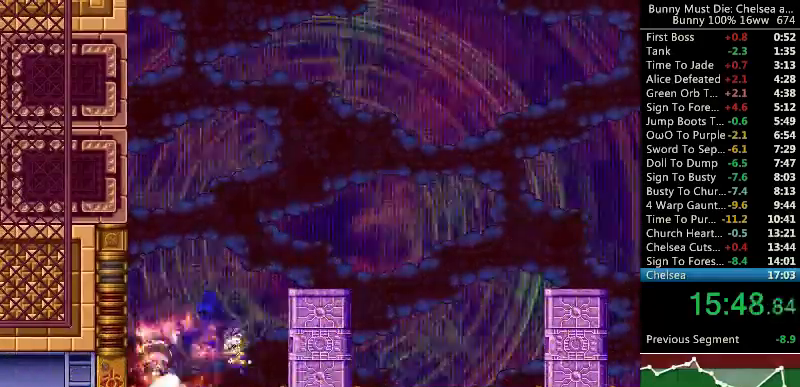
{"keys": ["att", "jump", "right"], "events": [[233, "att", "up"], [333, "jump", "down"], [333, "left", "down"], [400, "att", "down"], [467, "left", "up"], [467, "right", "down"]]}
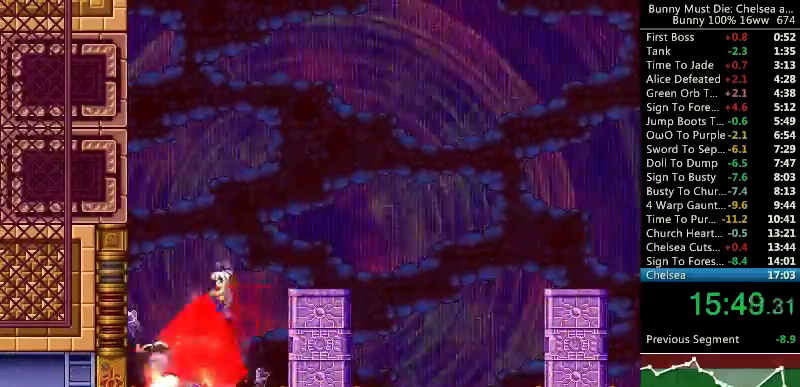
{"keys": ["down"], "events": [[167, "down", "down"], [267, "att", "up"], [267, "jump", "up"], [367, "right", "up"]]}
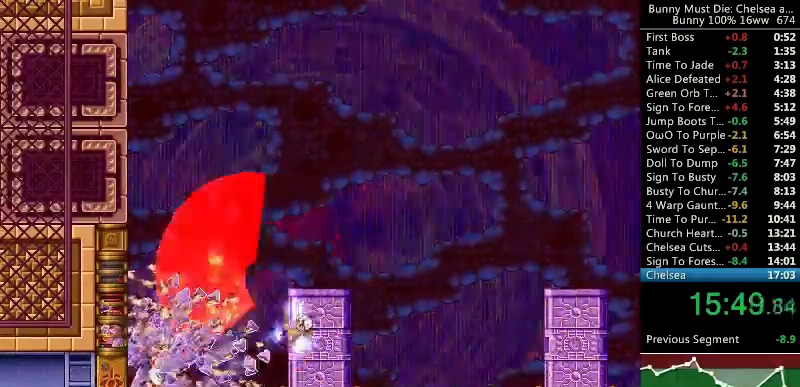
{"keys": [], "events": [[233, "time", "down"], [300, "down", "up"], [300, "up", "down"], [333, "time", "up"], [367, "time", "down"], [467, "time", "up"], [500, "up", "up"]]}
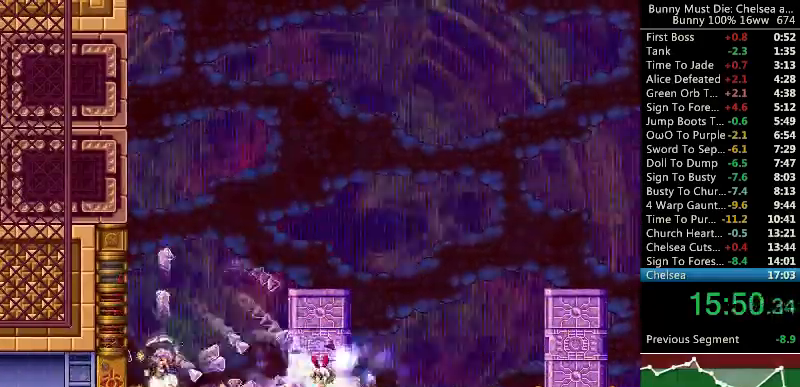
{"keys": ["right"], "events": [[100, "jump", "down"], [167, "jump", "up"], [200, "left", "down"], [300, "left", "up"], [500, "right", "down"]]}
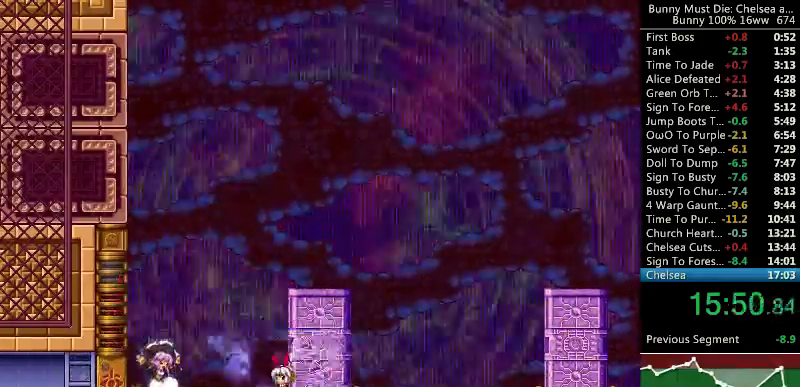
{"keys": [], "events": [[167, "right", "up"]]}
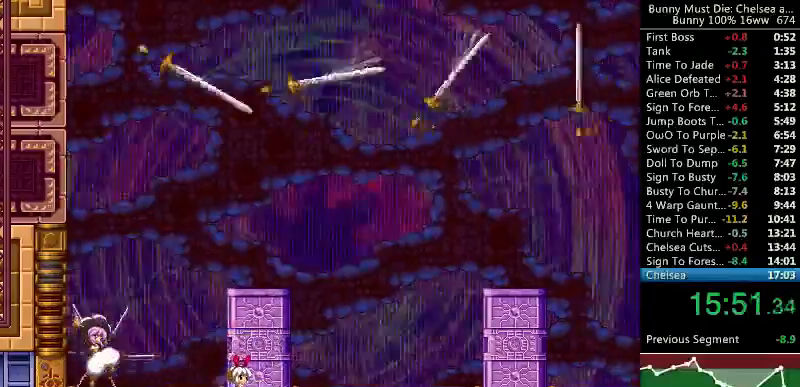
{"keys": [], "events": []}
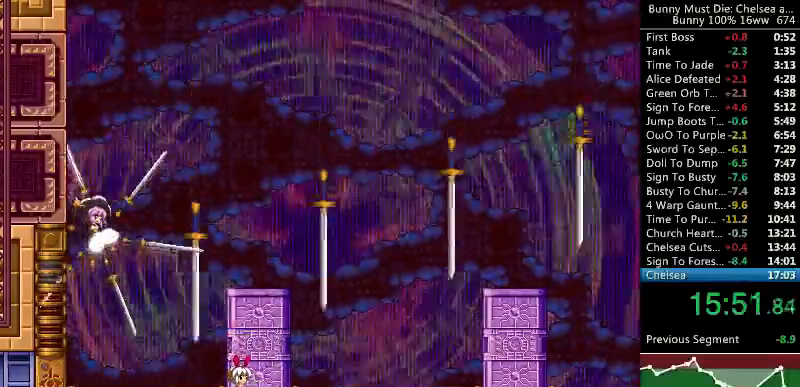
{"keys": [], "events": [[100, "jump", "down"], [267, "left", "down"], [300, "jump", "up"], [333, "left", "up"]]}
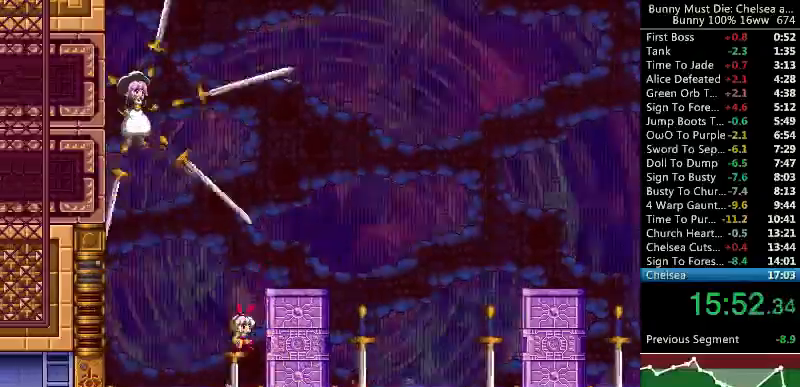
{"keys": [], "events": [[67, "jump", "down"], [100, "jump", "up"], [367, "jump", "down"], [400, "jump", "up"]]}
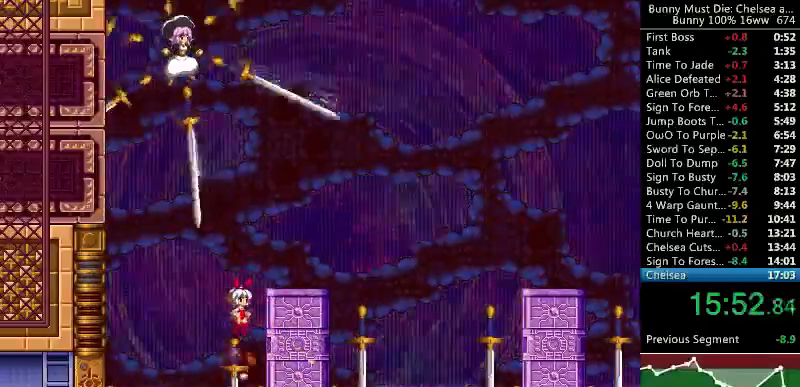
{"keys": [], "events": [[167, "right", "down"], [200, "jump", "down"], [433, "jump", "up"], [433, "right", "up"]]}
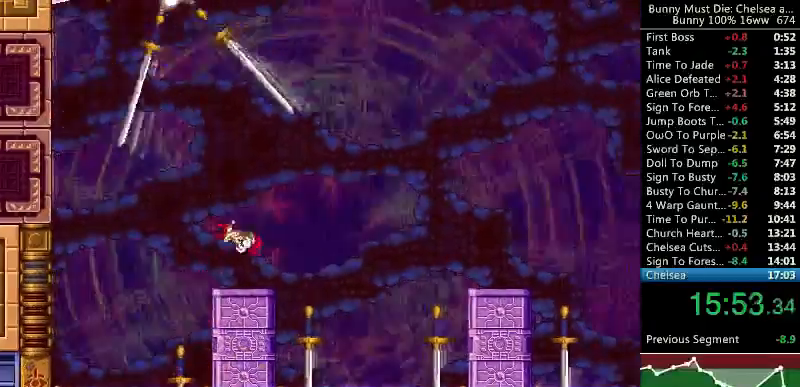
{"keys": ["jump"], "events": [[467, "jump", "down"]]}
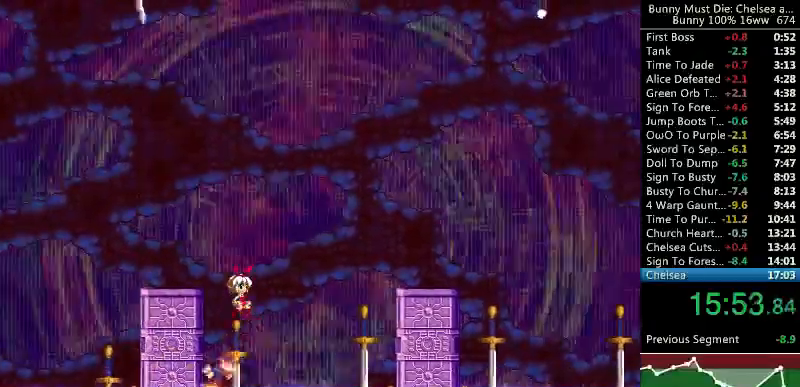
{"keys": [], "events": [[67, "jump", "up"], [300, "jump", "down"], [333, "jump", "up"]]}
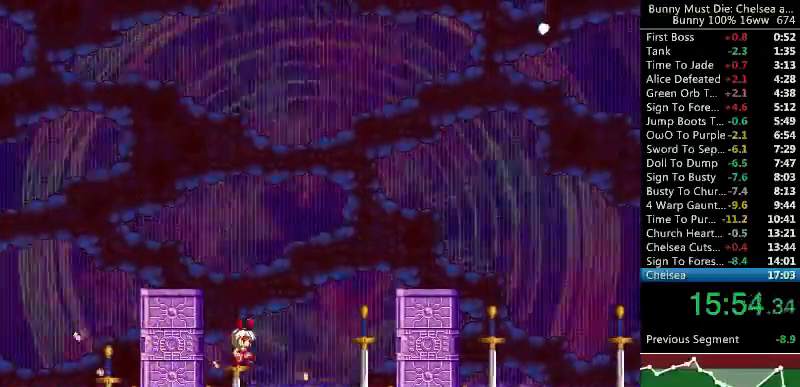
{"keys": [], "events": [[100, "right", "down"], [133, "jump", "down"], [333, "jump", "up"], [333, "right", "up"]]}
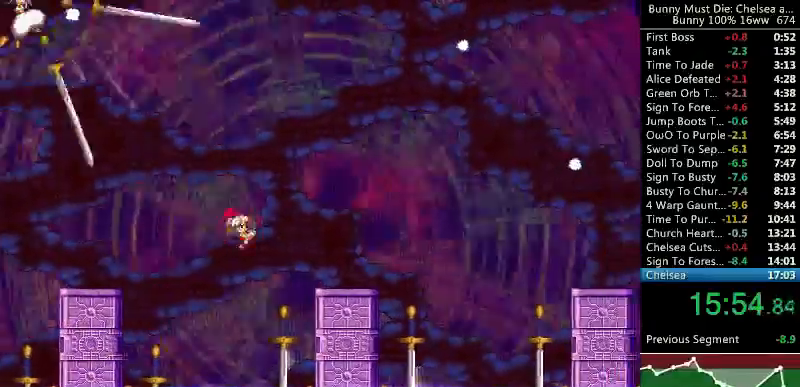
{"keys": [], "events": [[333, "jump", "down"], [400, "jump", "up"]]}
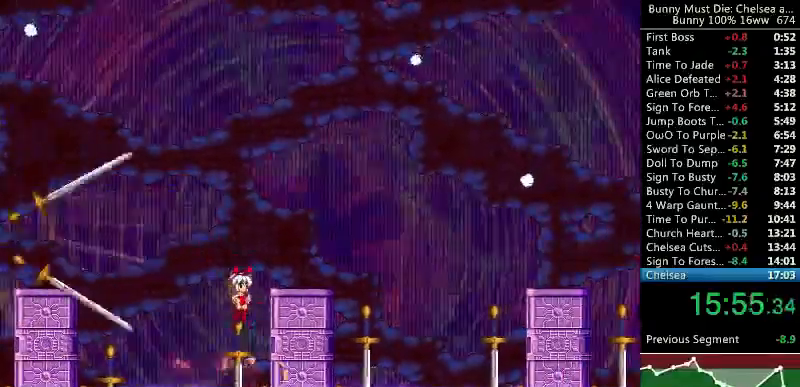
{"keys": ["jump", "right"], "events": [[167, "jump", "down"], [200, "jump", "up"], [400, "right", "down"], [467, "jump", "down"]]}
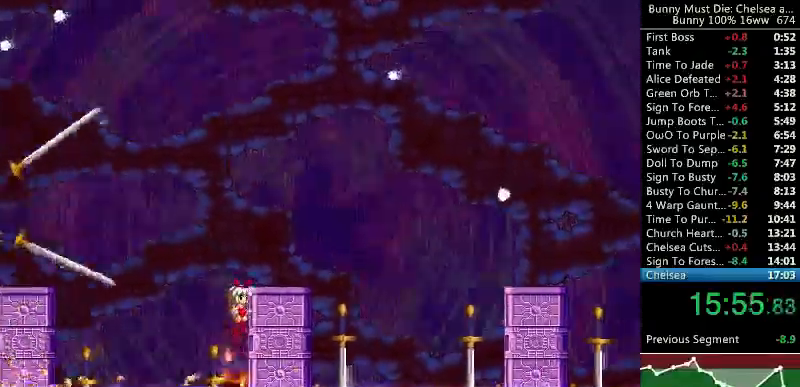
{"keys": [], "events": [[167, "jump", "up"], [167, "right", "up"]]}
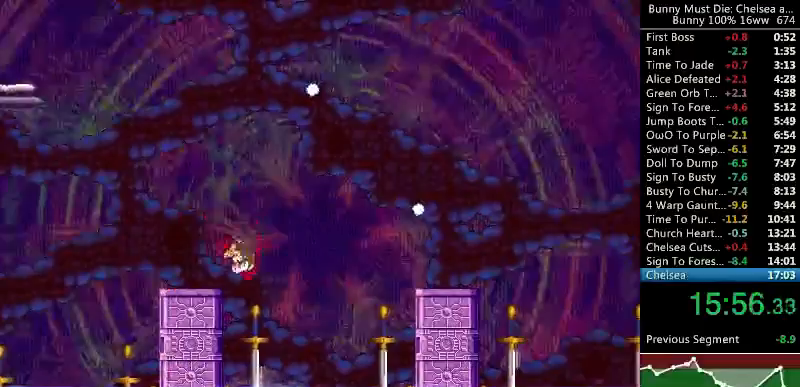
{"keys": ["jump"], "events": [[167, "jump", "down"], [233, "jump", "up"], [500, "jump", "down"]]}
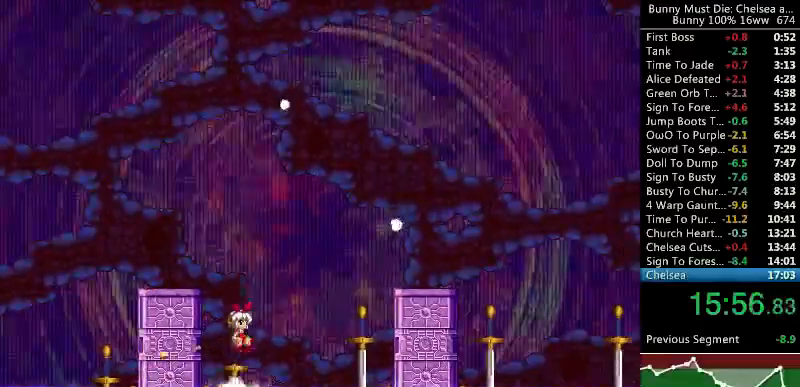
{"keys": ["att", "jump", "right"], "events": [[67, "jump", "up"], [333, "jump", "down"], [333, "right", "down"], [400, "att", "down"]]}
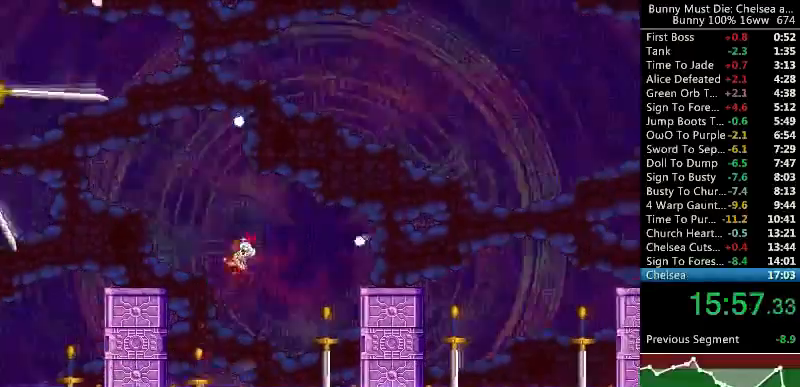
{"keys": [], "events": [[133, "att", "up"], [133, "jump", "up"], [400, "right", "up"]]}
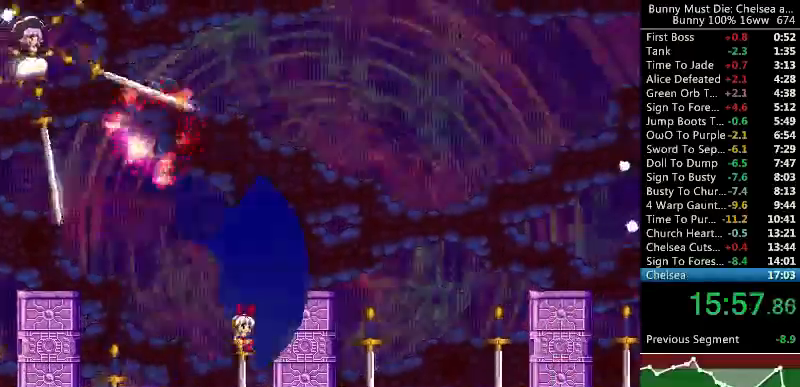
{"keys": [], "events": [[33, "jump", "down"], [100, "jump", "up"], [367, "jump", "down"], [433, "jump", "up"]]}
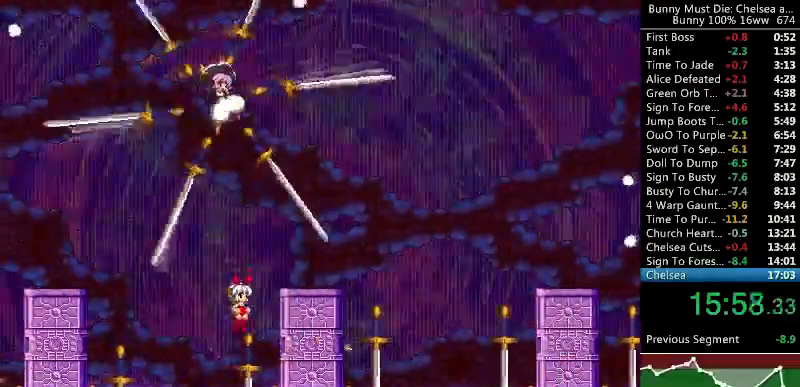
{"keys": ["right"], "events": [[133, "right", "down"], [233, "jump", "down"], [400, "jump", "up"]]}
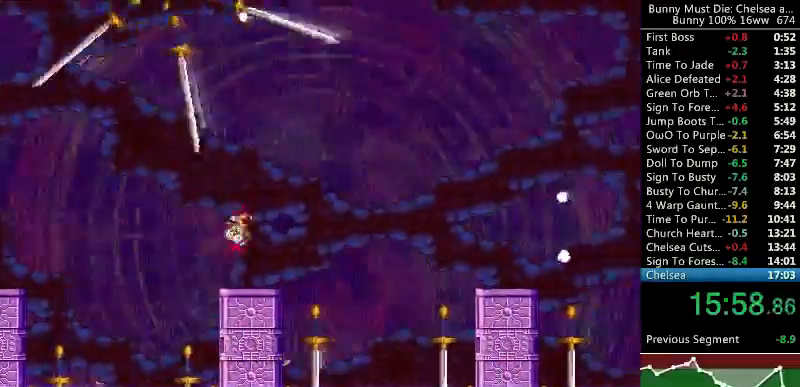
{"keys": ["jump"], "events": [[67, "right", "up"], [467, "jump", "down"]]}
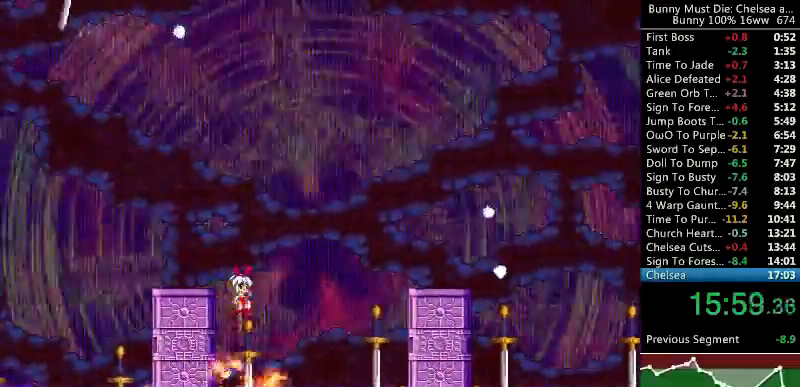
{"keys": [], "events": [[33, "jump", "up"], [267, "jump", "down"], [300, "jump", "up"]]}
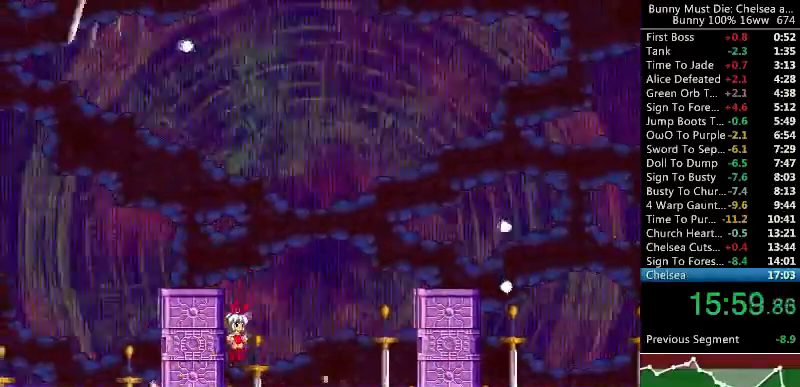
{"keys": ["att", "jump", "right"], "events": [[33, "right", "down"], [233, "jump", "down"], [400, "att", "down"]]}
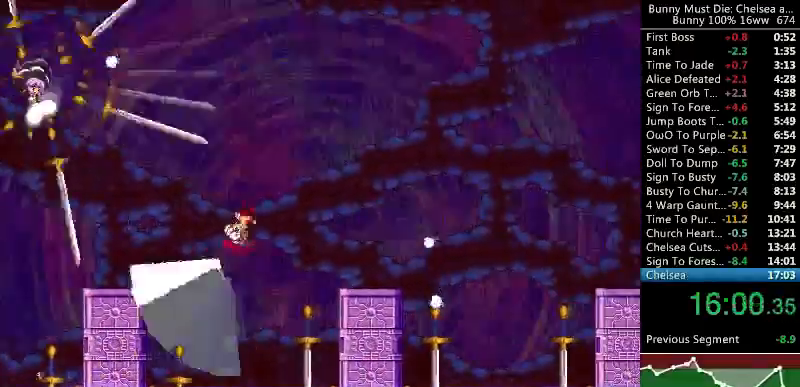
{"keys": [], "events": [[67, "att", "up"], [67, "jump", "up"], [100, "right", "up"], [400, "jump", "down"], [467, "jump", "up"]]}
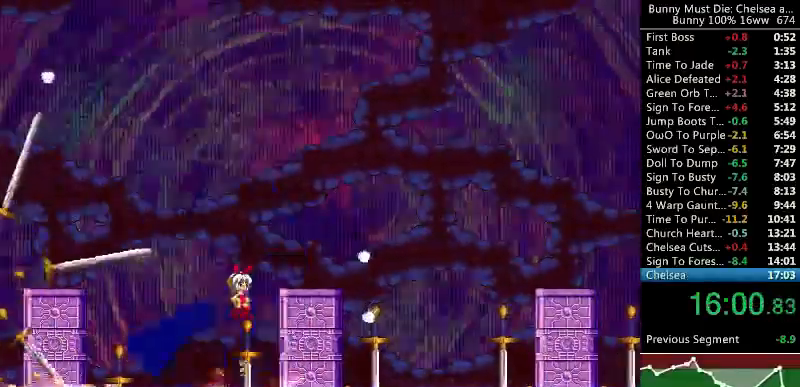
{"keys": ["right"], "events": [[200, "jump", "down"], [267, "jump", "up"], [500, "right", "down"]]}